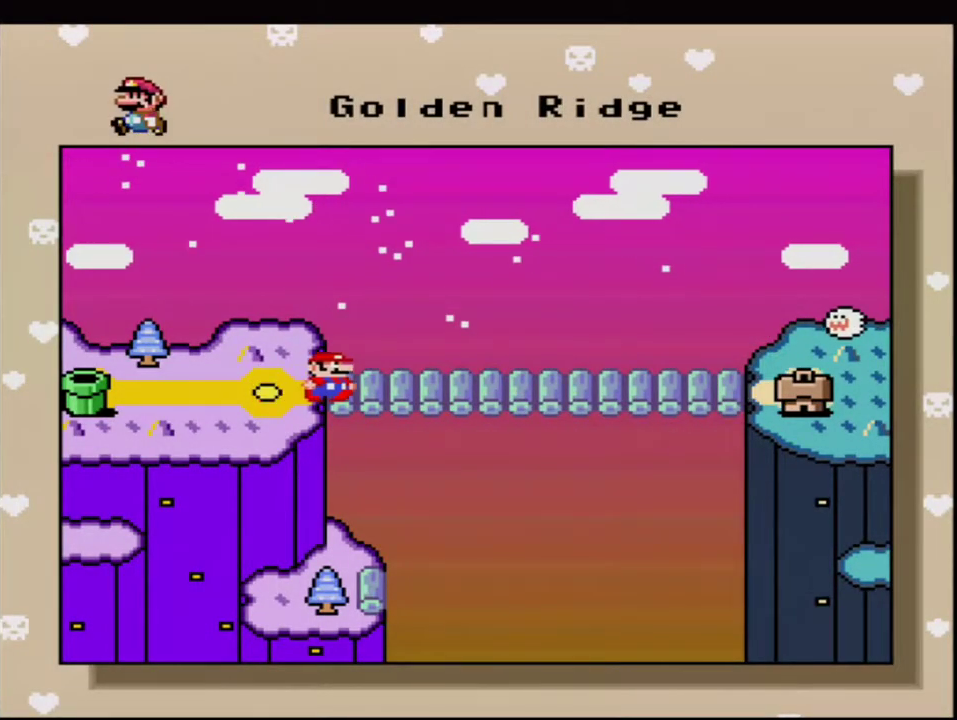
Gameplay with a controller (Nintendo layout); each line is a JSON object with the inputs held at the frame after it. "events" lists button and stick changes between this image and that frame as [ms after this image, input, new state], when the widget could be followed in between. Not read: DPAD_DOWN L3 R3.
{"buttons": ["A"], "events": [[417, "A", "down"]]}
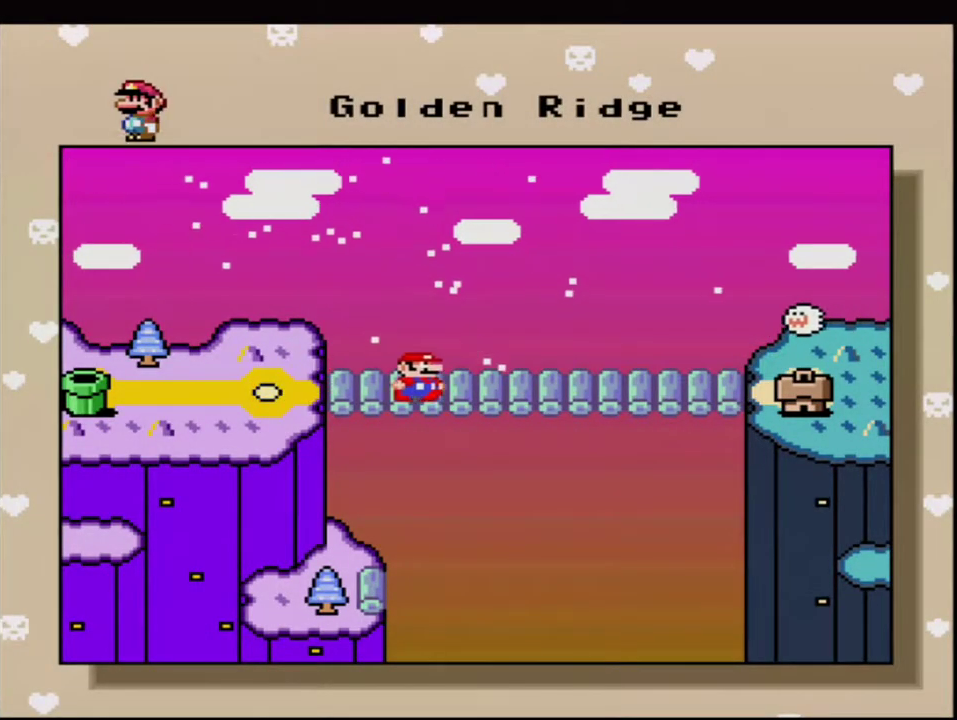
{"buttons": ["A"], "events": [[33, "A", "up"], [133, "A", "down"], [217, "A", "up"], [350, "A", "down"], [417, "A", "up"], [500, "A", "down"]]}
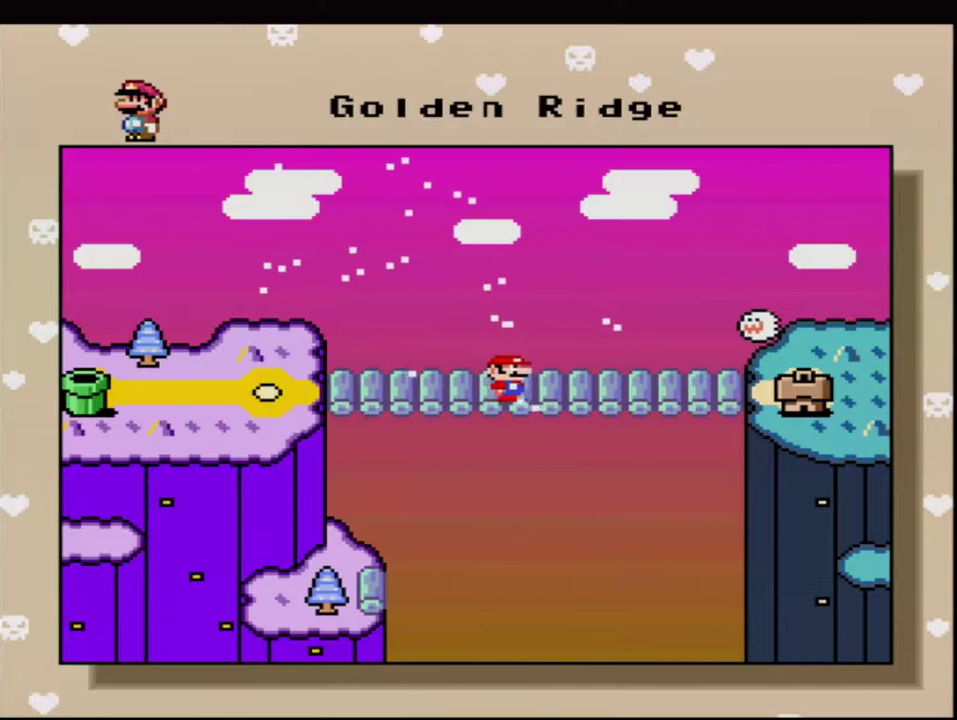
{"buttons": [], "events": [[133, "A", "up"], [217, "A", "down"], [350, "A", "up"], [433, "A", "down"], [500, "A", "up"]]}
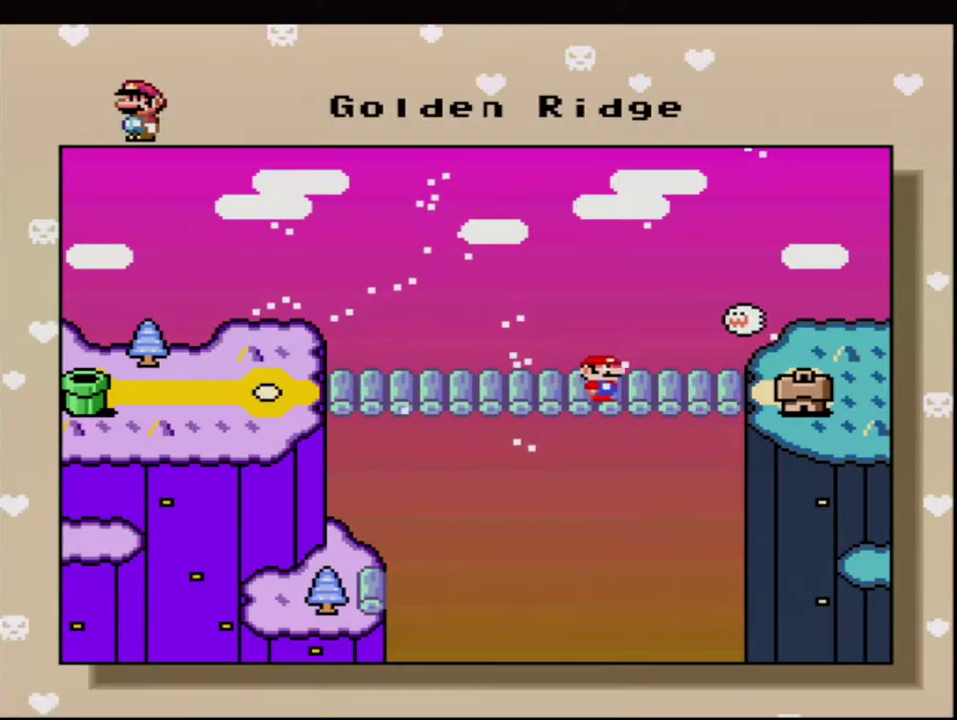
{"buttons": [], "events": [[133, "A", "down"], [217, "A", "up"], [383, "A", "down"], [433, "A", "up"]]}
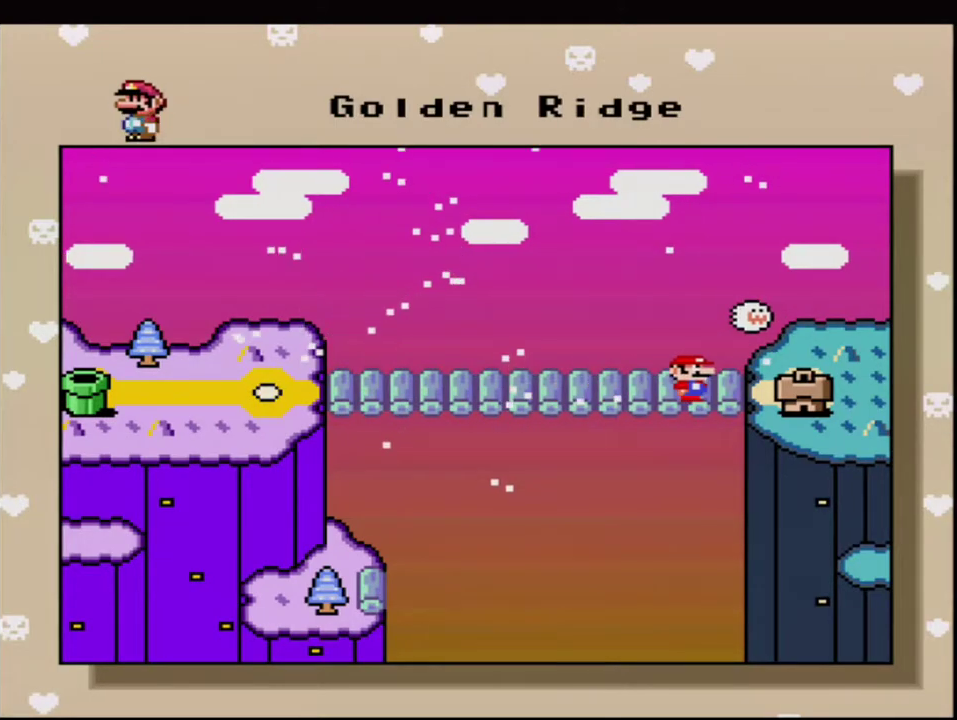
{"buttons": ["A"], "events": [[33, "A", "down"], [167, "A", "up"], [250, "A", "down"], [383, "A", "up"], [467, "A", "down"]]}
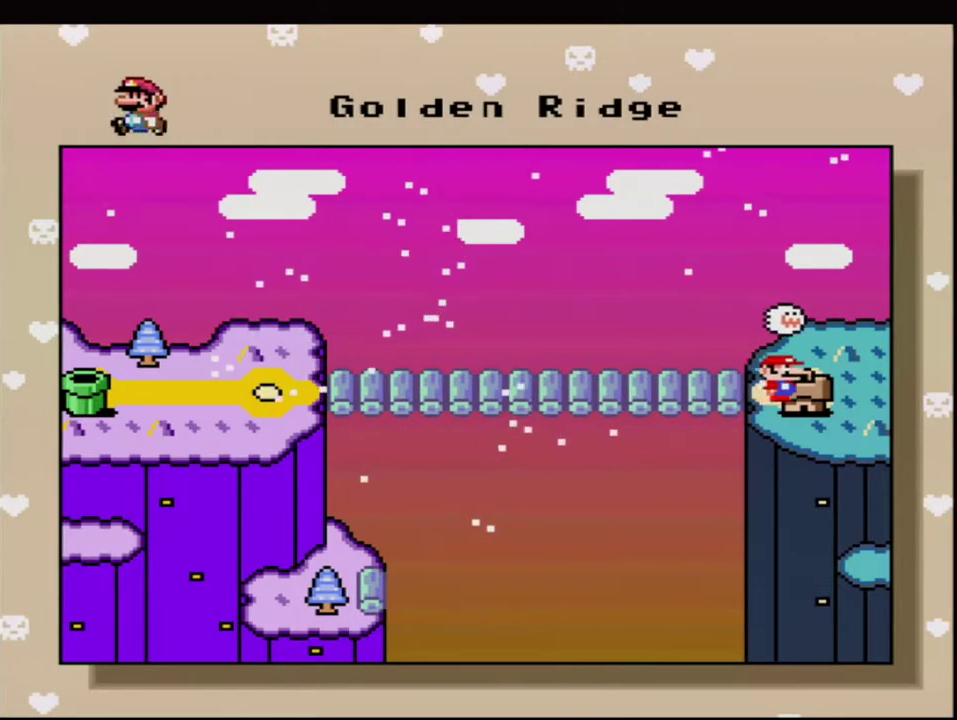
{"buttons": [], "events": [[67, "A", "up"], [167, "A", "down"], [283, "A", "up"], [383, "A", "down"], [467, "A", "up"]]}
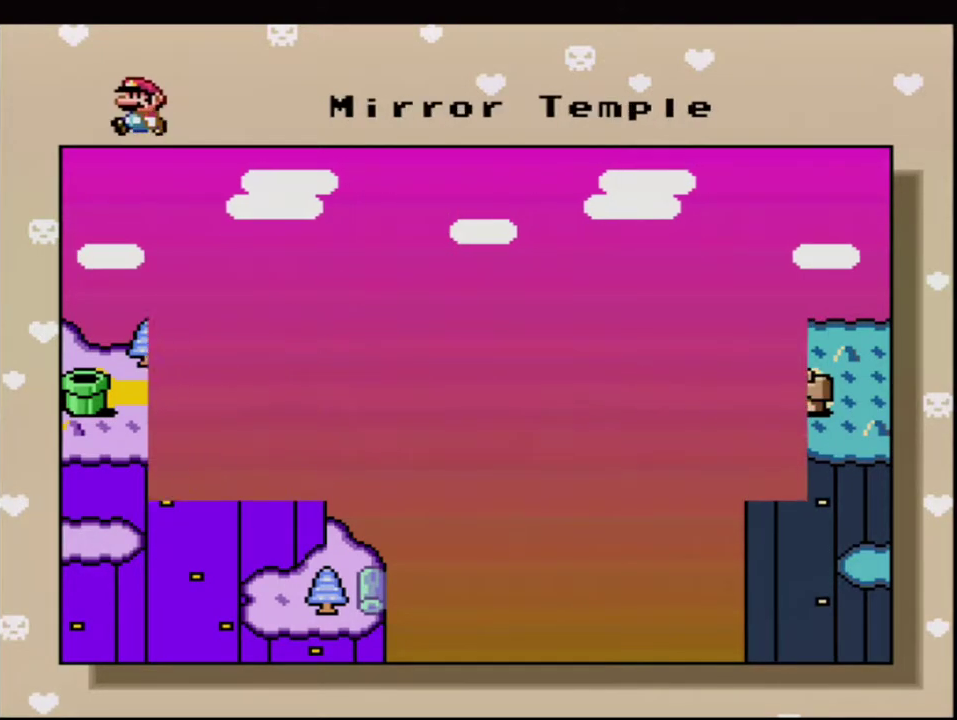
{"buttons": ["A"], "events": [[100, "A", "down"], [200, "A", "up"], [317, "A", "down"], [400, "A", "up"], [500, "A", "down"]]}
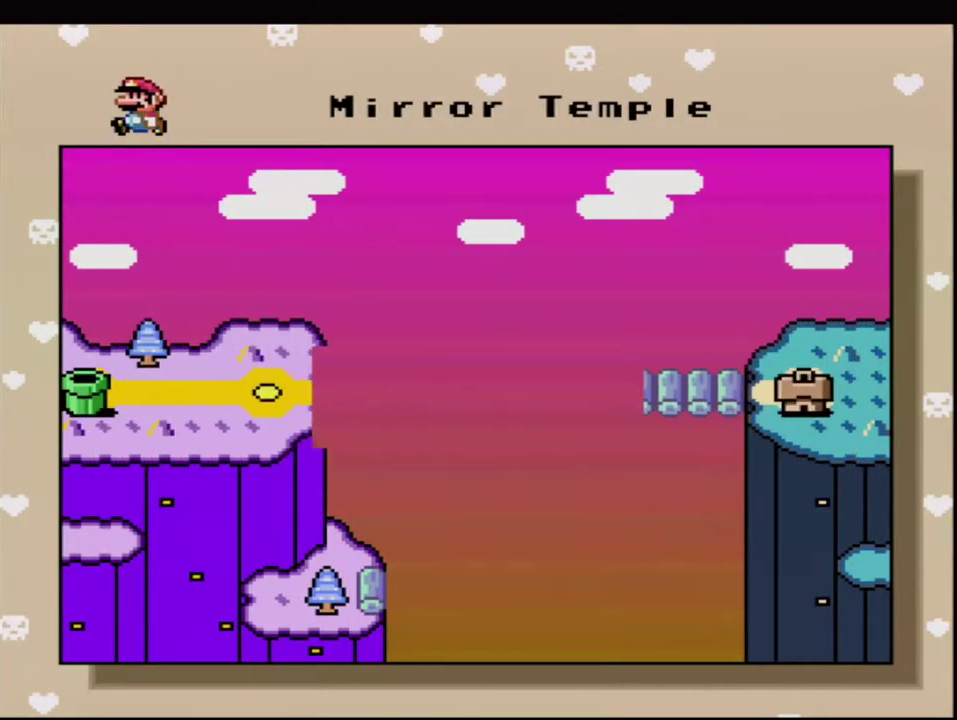
{"buttons": ["A"], "events": [[100, "A", "up"], [217, "A", "down"], [317, "A", "up"], [433, "A", "down"]]}
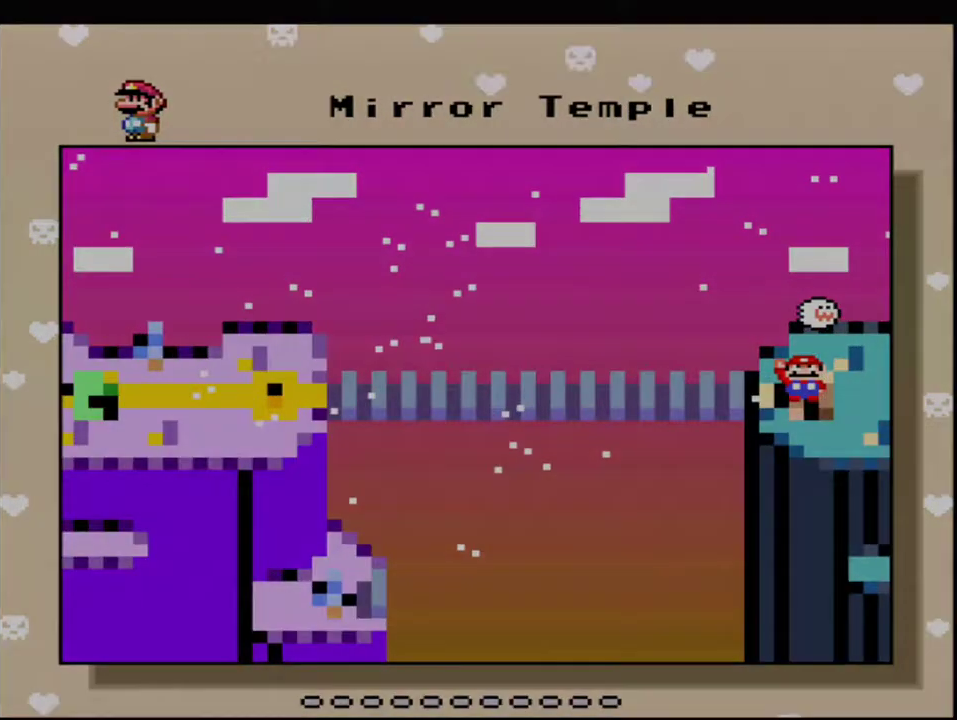
{"buttons": [], "events": [[33, "A", "up"], [133, "A", "down"], [250, "A", "up"]]}
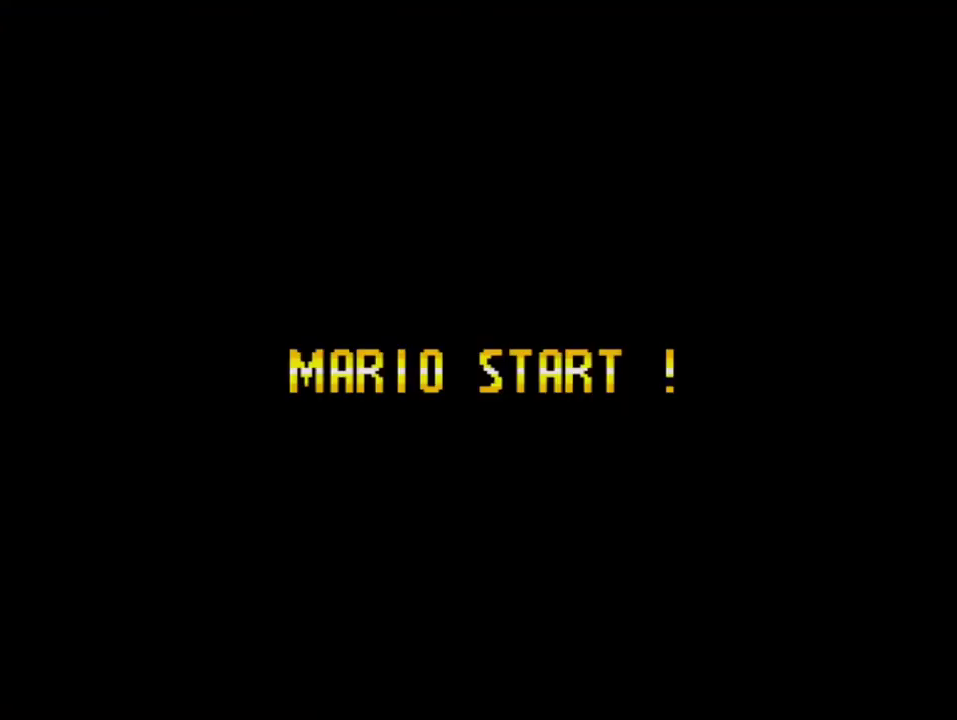
{"buttons": [], "events": []}
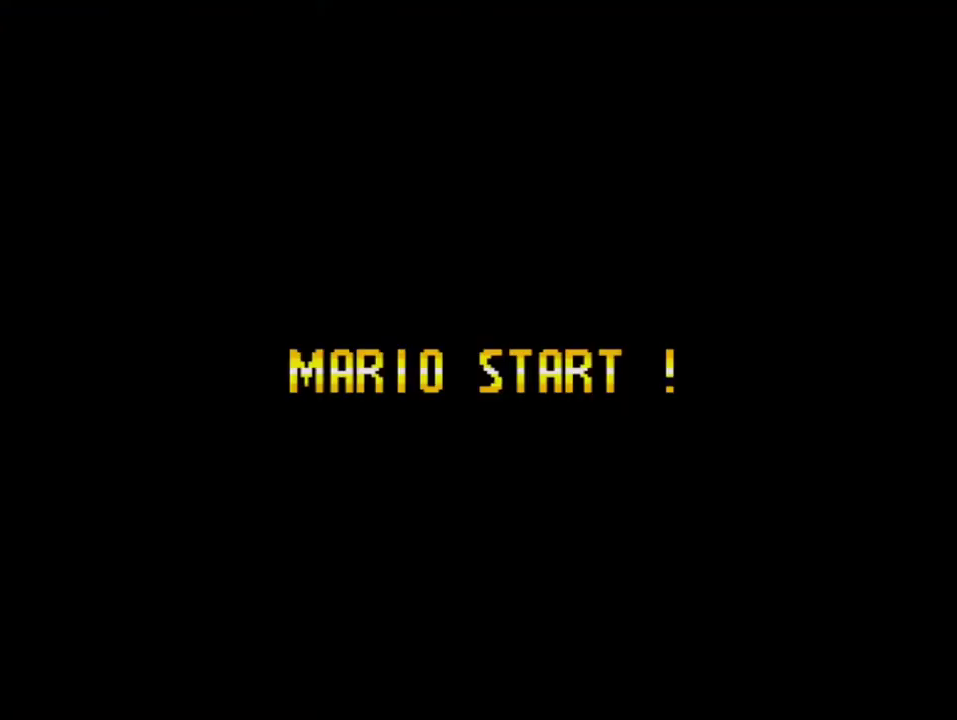
{"buttons": [], "events": []}
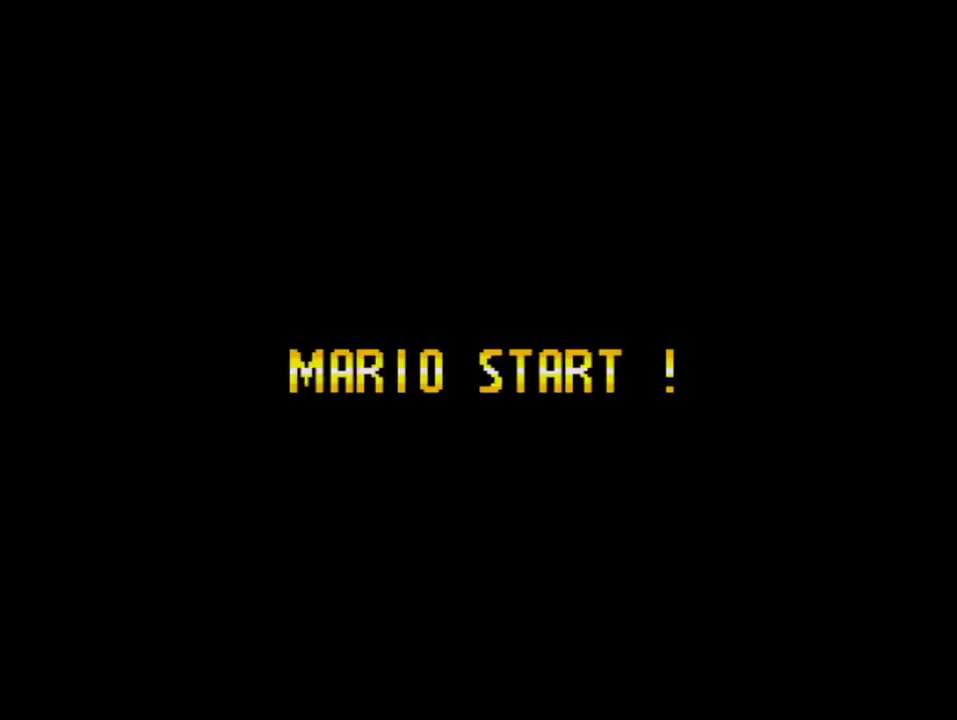
{"buttons": [], "events": []}
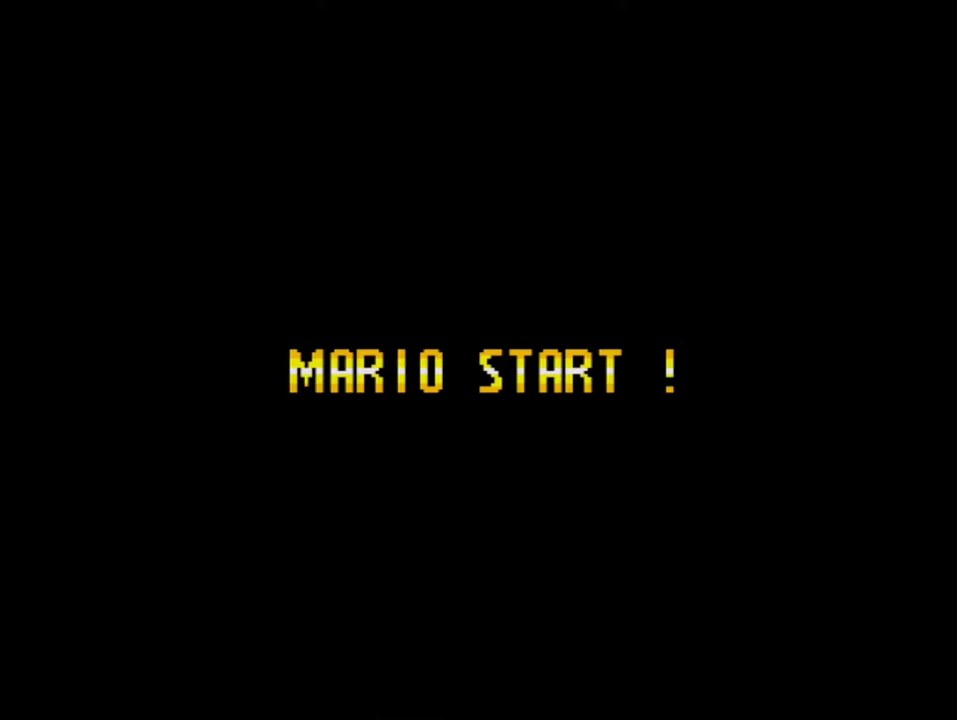
{"buttons": [], "events": []}
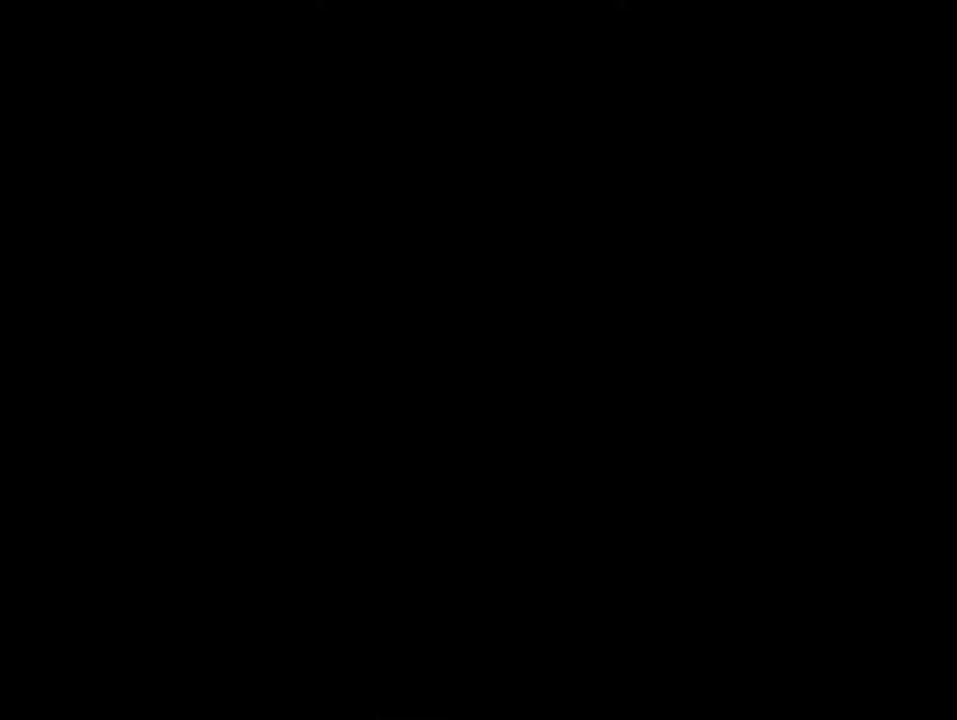
{"buttons": [], "events": []}
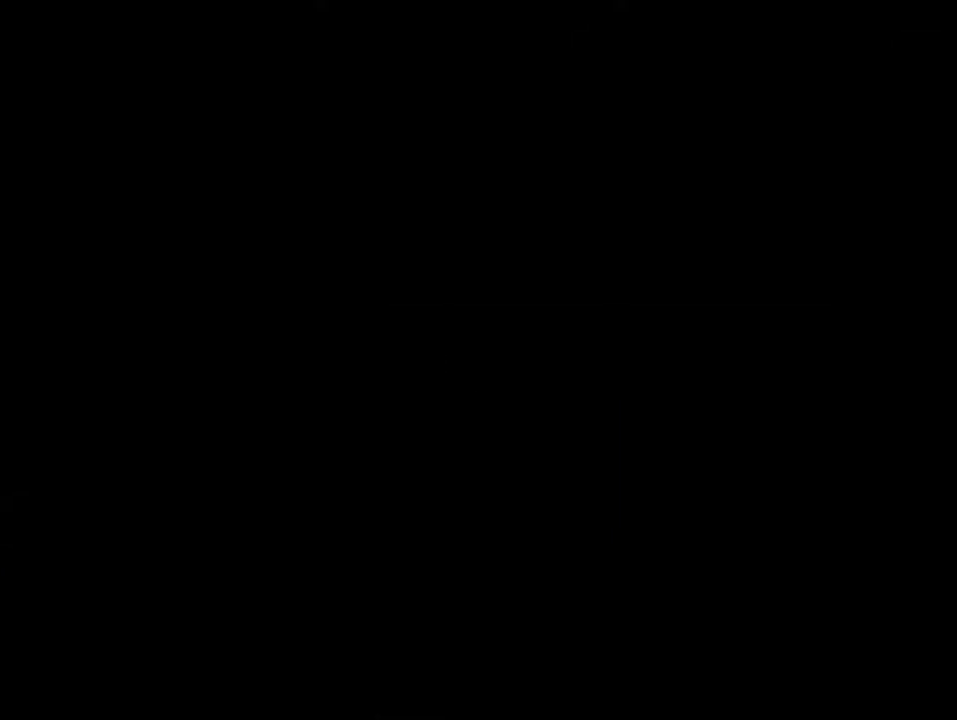
{"buttons": ["Y"], "events": [[33, "B", "down"], [33, "Y", "down"], [167, "B", "up"]]}
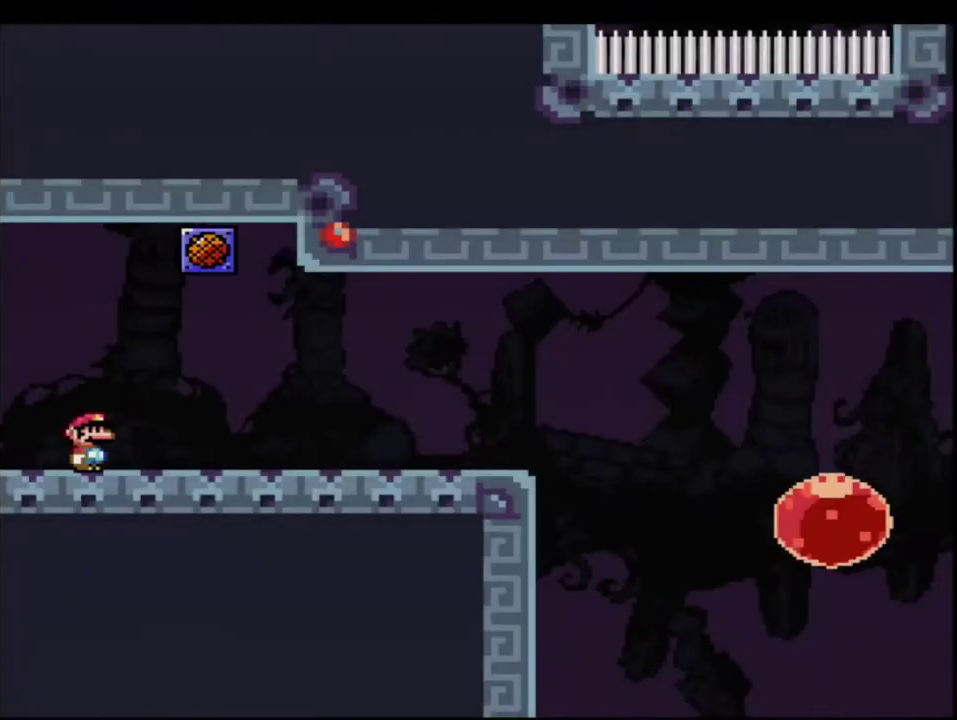
{"buttons": ["B", "Y"], "events": [[133, "R1", "down"], [250, "R1", "up"], [383, "B", "down"]]}
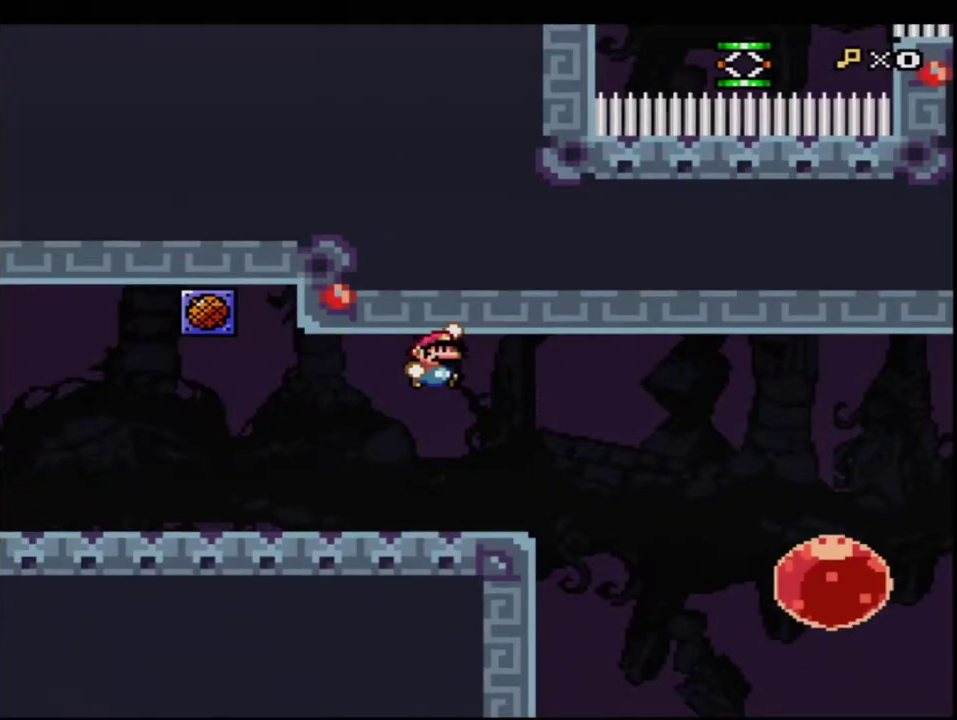
{"buttons": ["B", "Y", "R1"], "events": [[67, "DPAD_RIGHT", "down"], [150, "R1", "down"], [317, "R1", "up"], [383, "DPAD_RIGHT", "up"], [467, "R1", "down"]]}
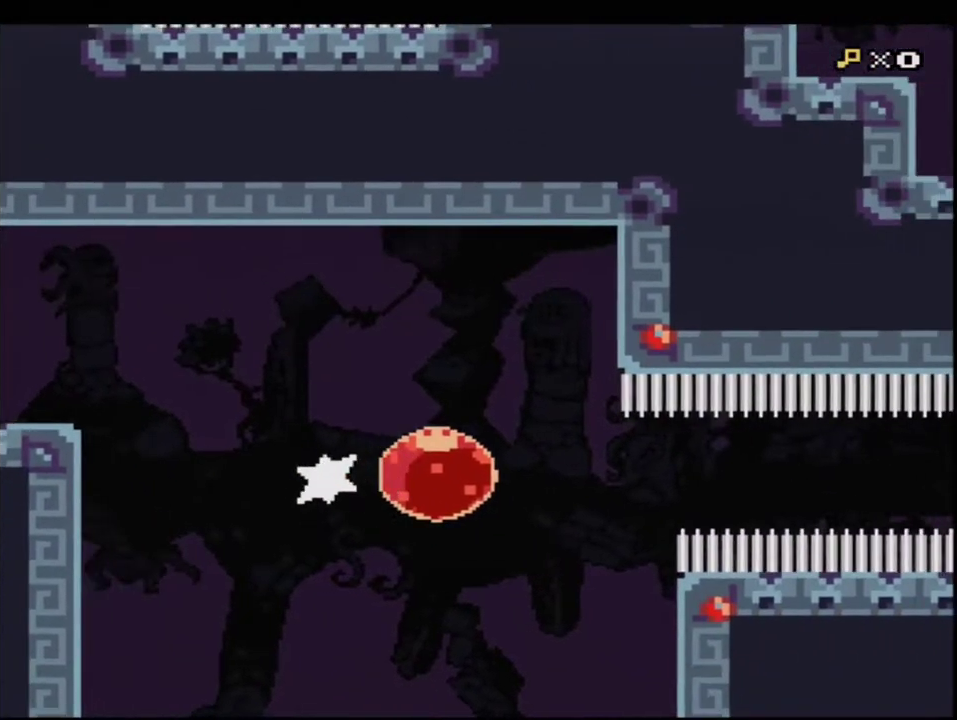
{"buttons": ["B", "Y"], "events": [[100, "R1", "up"]]}
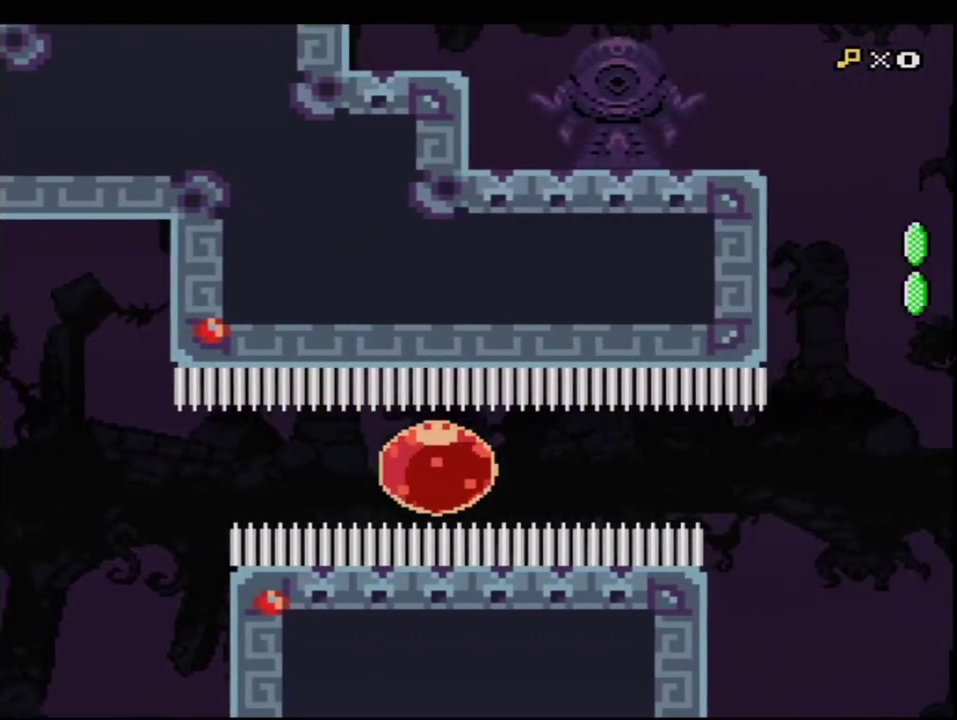
{"buttons": ["B", "Y"], "events": []}
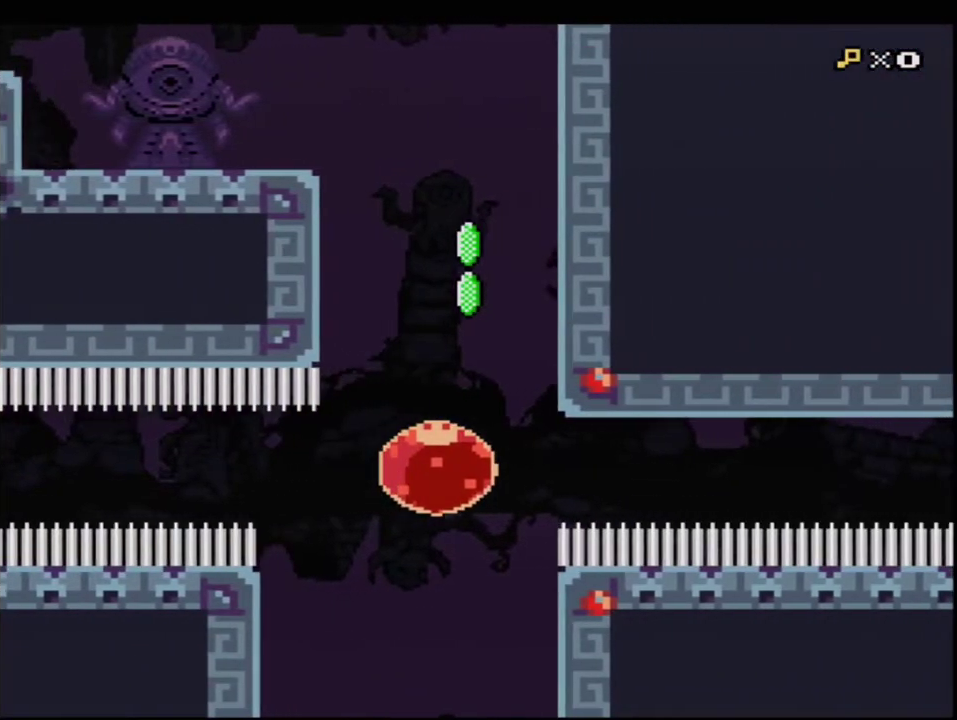
{"buttons": ["B", "Y", "DPAD_RIGHT"], "events": [[67, "DPAD_UP", "down"], [100, "R1", "down"], [167, "DPAD_RIGHT", "down"], [217, "DPAD_UP", "up"], [433, "R1", "up"]]}
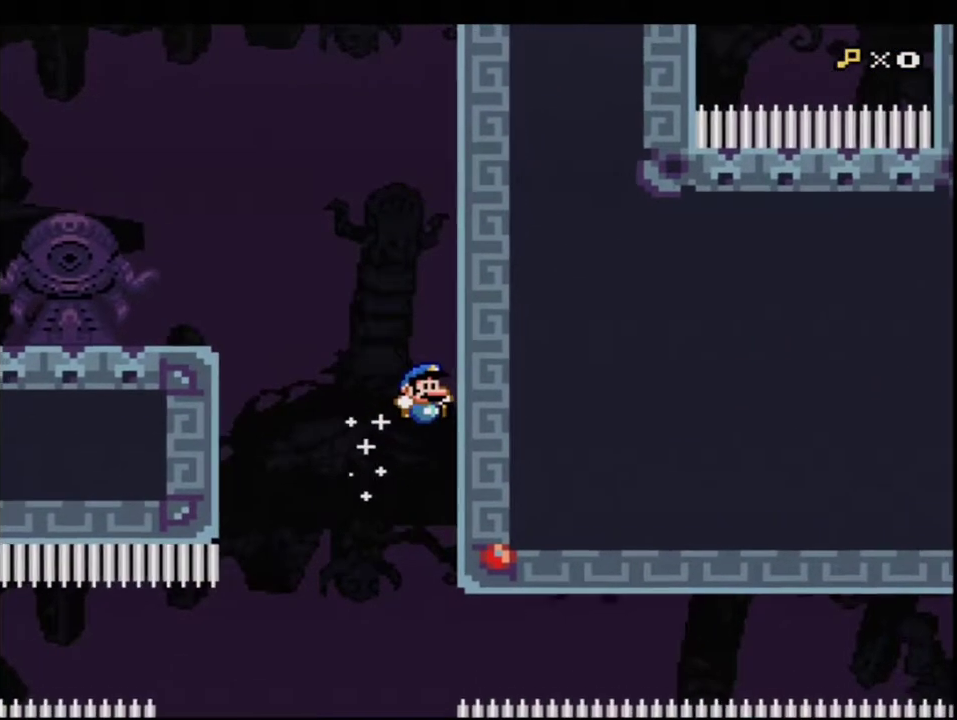
{"buttons": ["B", "Y", "DPAD_LEFT"], "events": [[33, "B", "up"], [67, "DPAD_UP", "down"], [133, "DPAD_UP", "up"], [167, "B", "down"], [183, "DPAD_UP", "down"], [250, "DPAD_LEFT", "down"], [250, "DPAD_RIGHT", "up"], [250, "DPAD_UP", "up"]]}
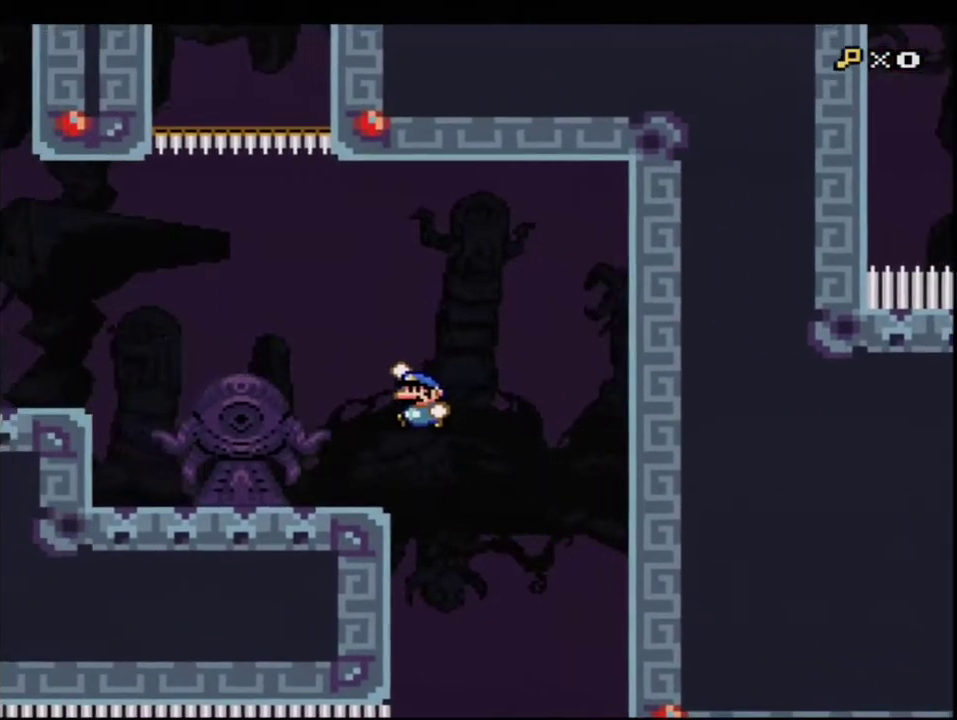
{"buttons": ["B", "Y", "DPAD_UP", "DPAD_LEFT"], "events": [[183, "B", "up"], [217, "DPAD_UP", "down"], [417, "B", "down"]]}
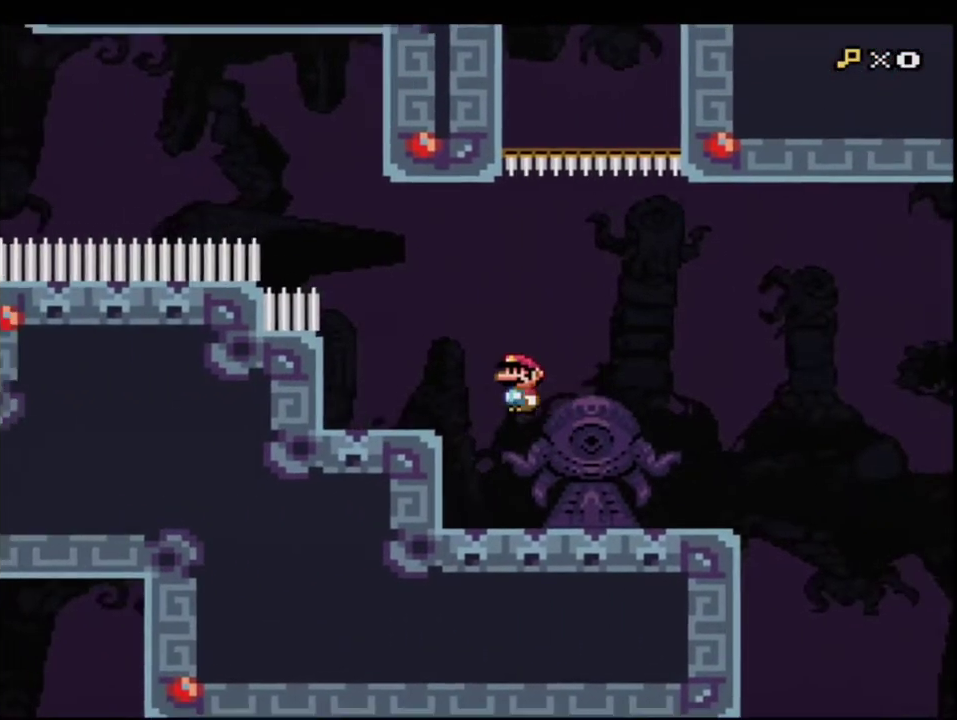
{"buttons": ["B", "Y"], "events": [[167, "R1", "down"], [317, "DPAD_UP", "up"], [350, "DPAD_LEFT", "up"], [417, "R1", "up"]]}
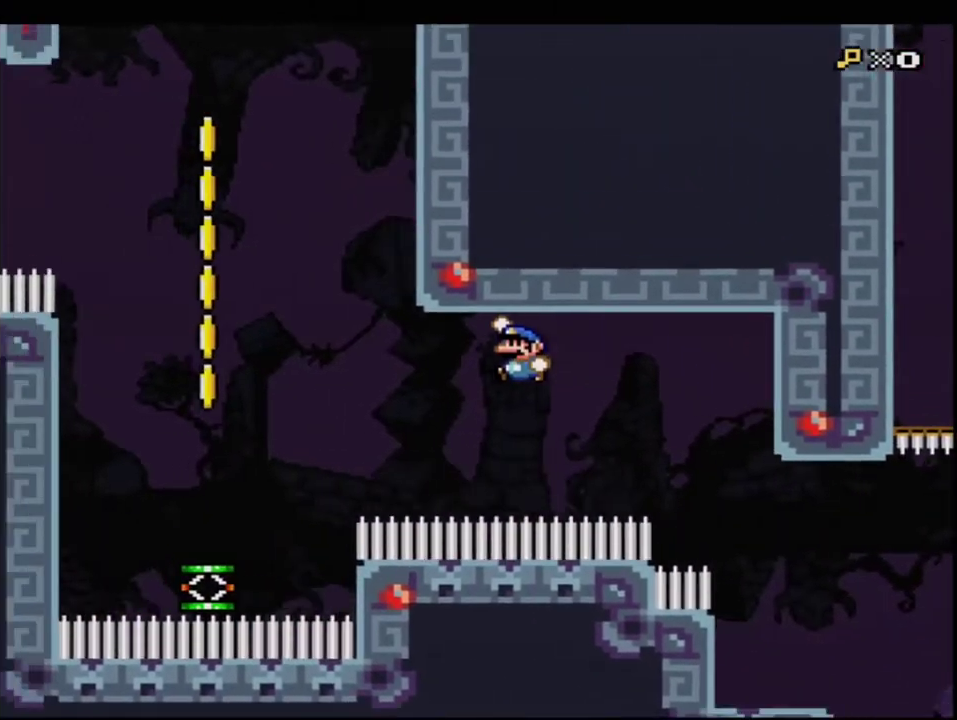
{"buttons": ["B", "Y", "DPAD_RIGHT"], "events": [[33, "B", "up"], [283, "DPAD_RIGHT", "down"], [500, "B", "down"]]}
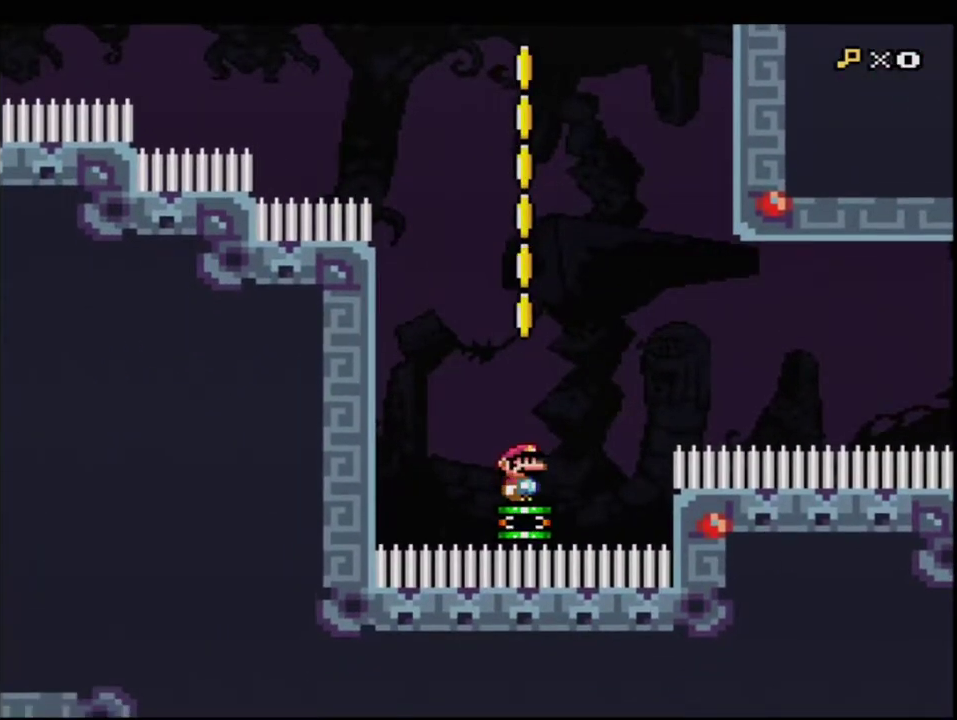
{"buttons": ["B", "Y", "DPAD_UP"], "events": [[33, "DPAD_RIGHT", "up"], [433, "DPAD_UP", "down"]]}
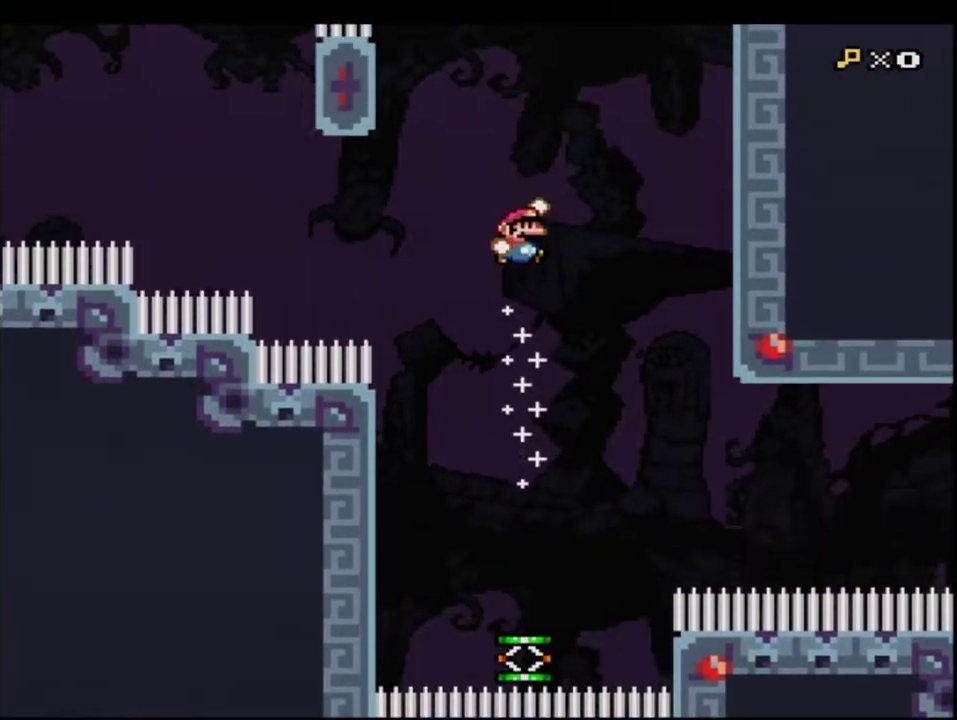
{"buttons": ["B", "Y", "R1", "DPAD_UP"], "events": [[133, "R1", "down"]]}
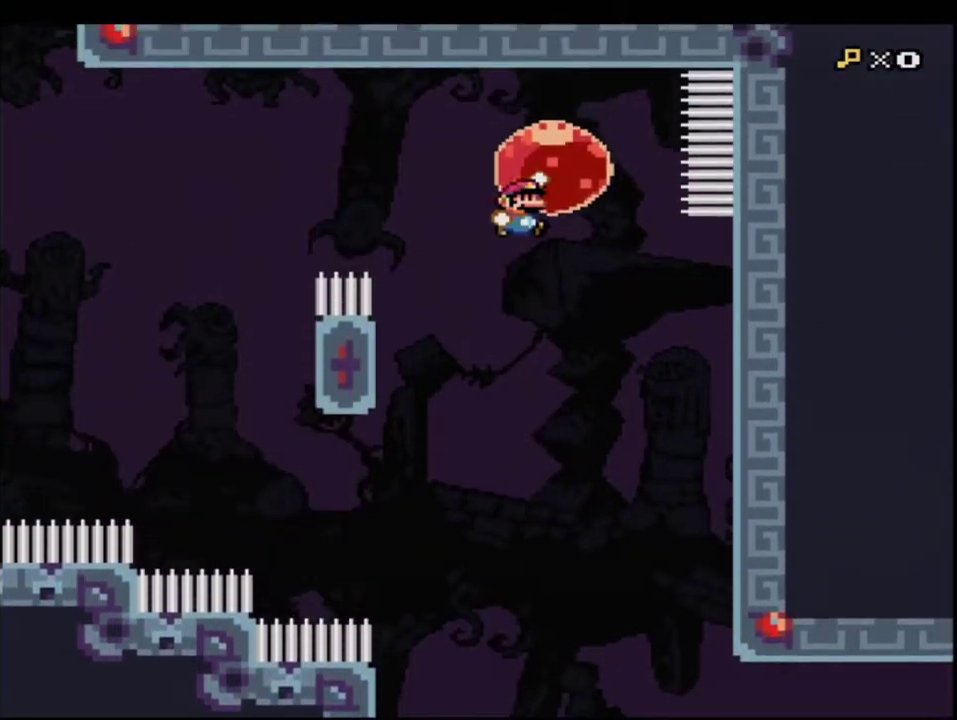
{"buttons": ["B", "Y"], "events": [[33, "R1", "up"], [100, "DPAD_LEFT", "down"], [100, "DPAD_UP", "up"], [150, "R1", "down"], [283, "R1", "up"], [383, "DPAD_LEFT", "up"]]}
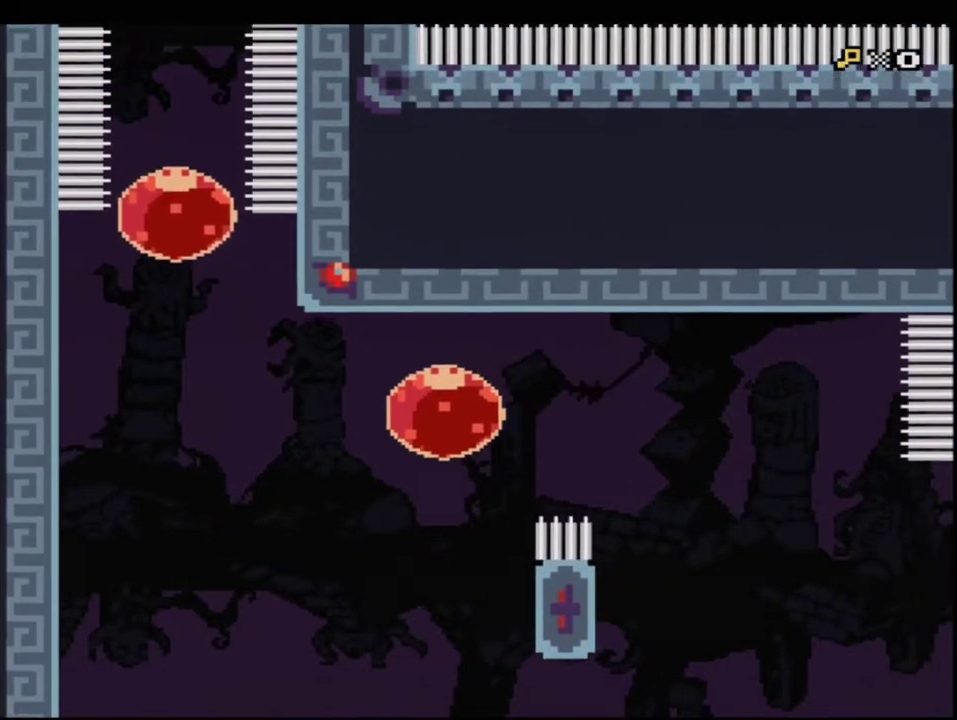
{"buttons": ["B", "Y", "DPAD_UP"], "events": [[67, "DPAD_UP", "down"], [133, "DPAD_LEFT", "down"], [183, "DPAD_LEFT", "up"], [183, "R1", "down"], [350, "R1", "up"], [400, "DPAD_LEFT", "down"], [500, "DPAD_LEFT", "up"]]}
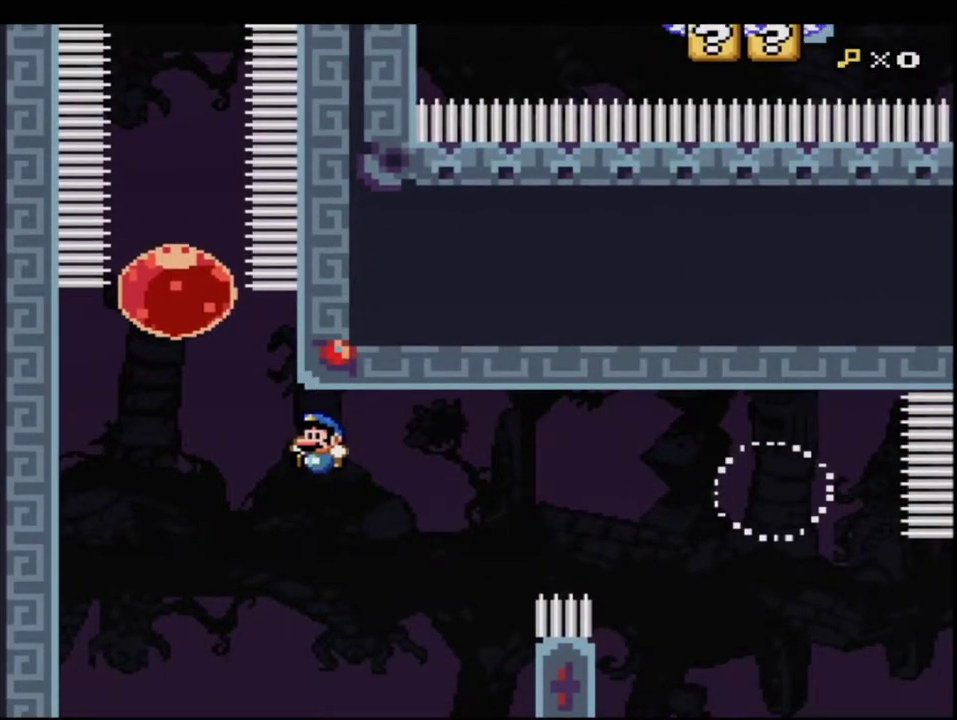
{"buttons": ["B", "Y", "DPAD_UP", "DPAD_LEFT"], "events": [[67, "DPAD_LEFT", "down"], [67, "DPAD_UP", "up"], [183, "DPAD_UP", "down"], [350, "R1", "down"], [500, "R1", "up"]]}
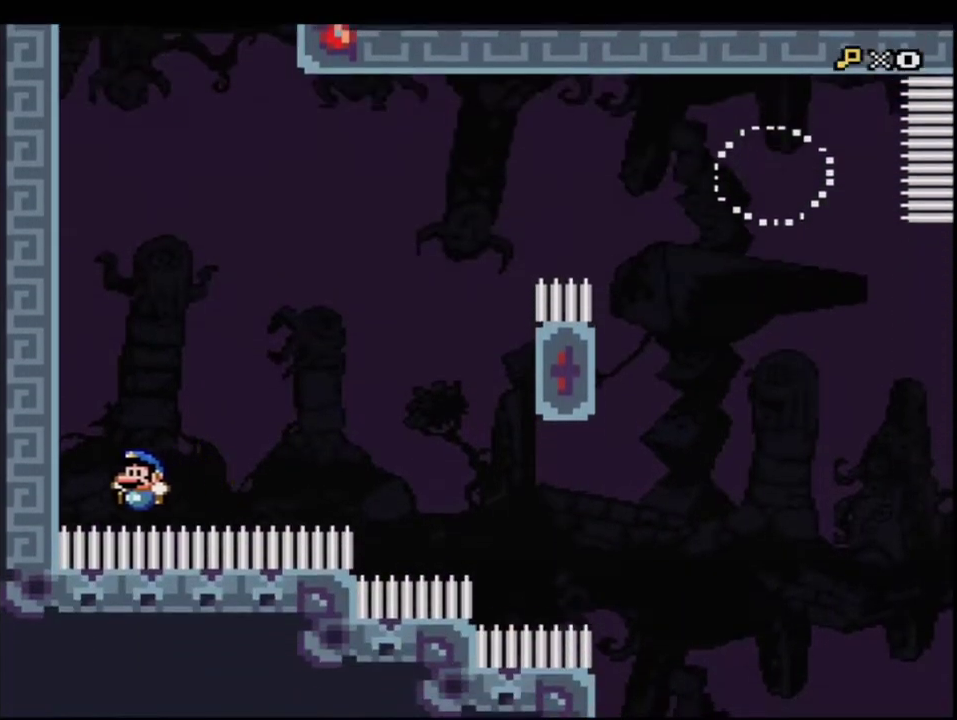
{"buttons": ["B", "Y"], "events": [[33, "B", "up"], [33, "DPAD_UP", "up"], [100, "DPAD_LEFT", "up"], [183, "B", "down"]]}
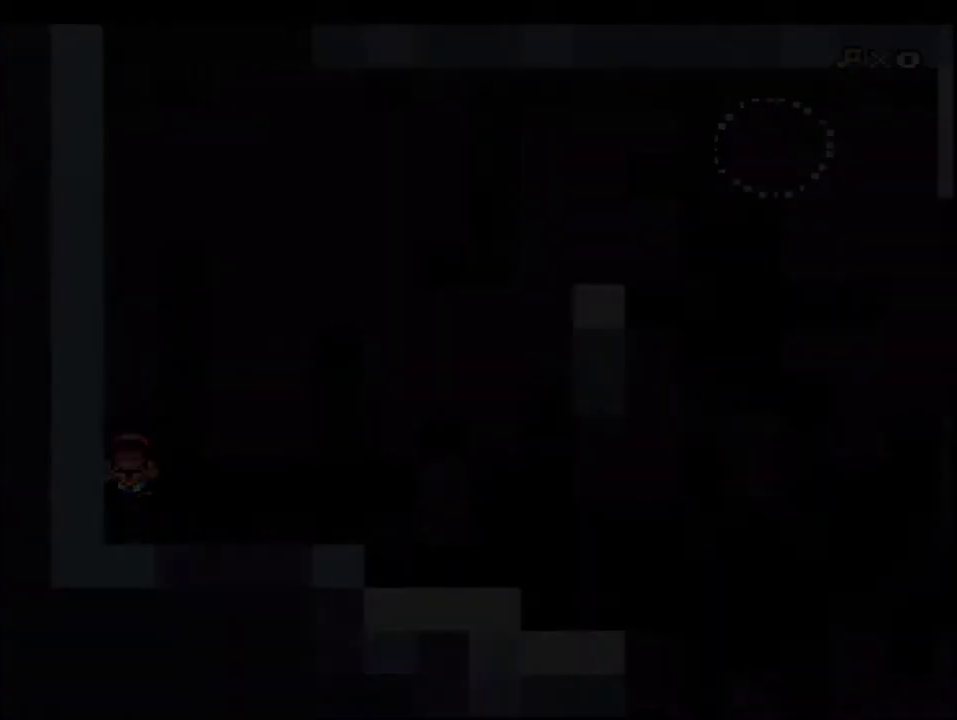
{"buttons": ["B", "Y"], "events": []}